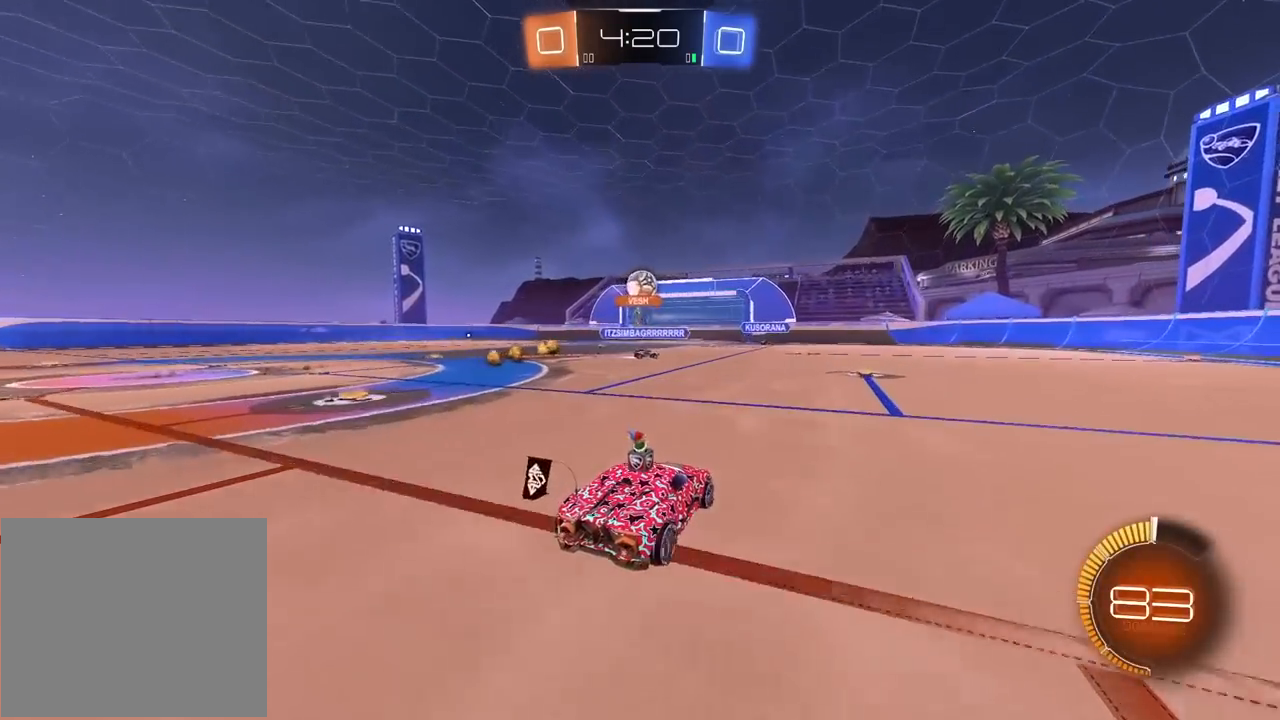
Gameplay with a controller (PlayStation layout); each line is a JSON object with the inputs held at the frame after it. "events" lists button and stick changes between this image and that frame as [ms after this image, input, new state], when the widget could be followed in between.
{"buttons": ["R2"], "left_stick": "left", "right_stick": "center", "events": [[133, "left_stick", "center"], [250, "R1", "down"], [383, "left_stick", "left"], [500, "R1", "up"]]}
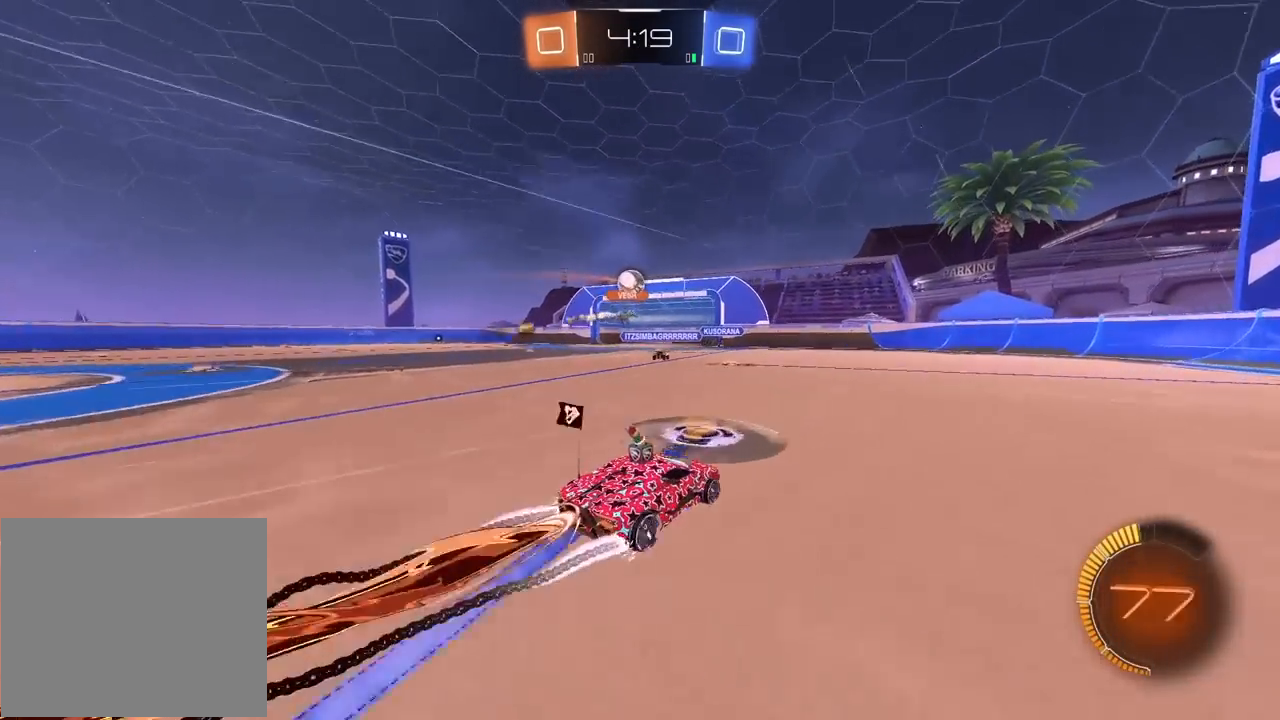
{"buttons": ["R2"], "left_stick": "left", "right_stick": "center", "events": [[167, "left_stick", "center"], [283, "left_stick", "left"]]}
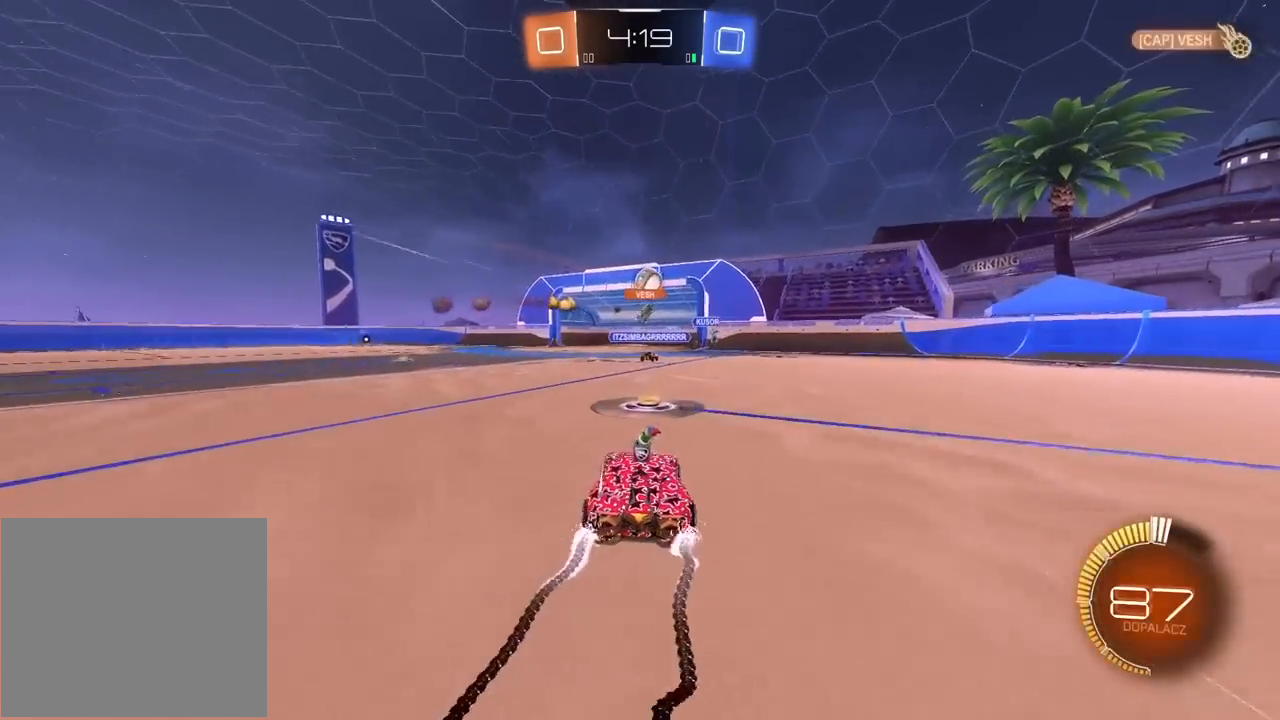
{"buttons": [], "left_stick": "center", "right_stick": "center", "events": [[283, "R2", "up"], [333, "L2", "down"], [333, "left_stick", "center"], [450, "L2", "up"]]}
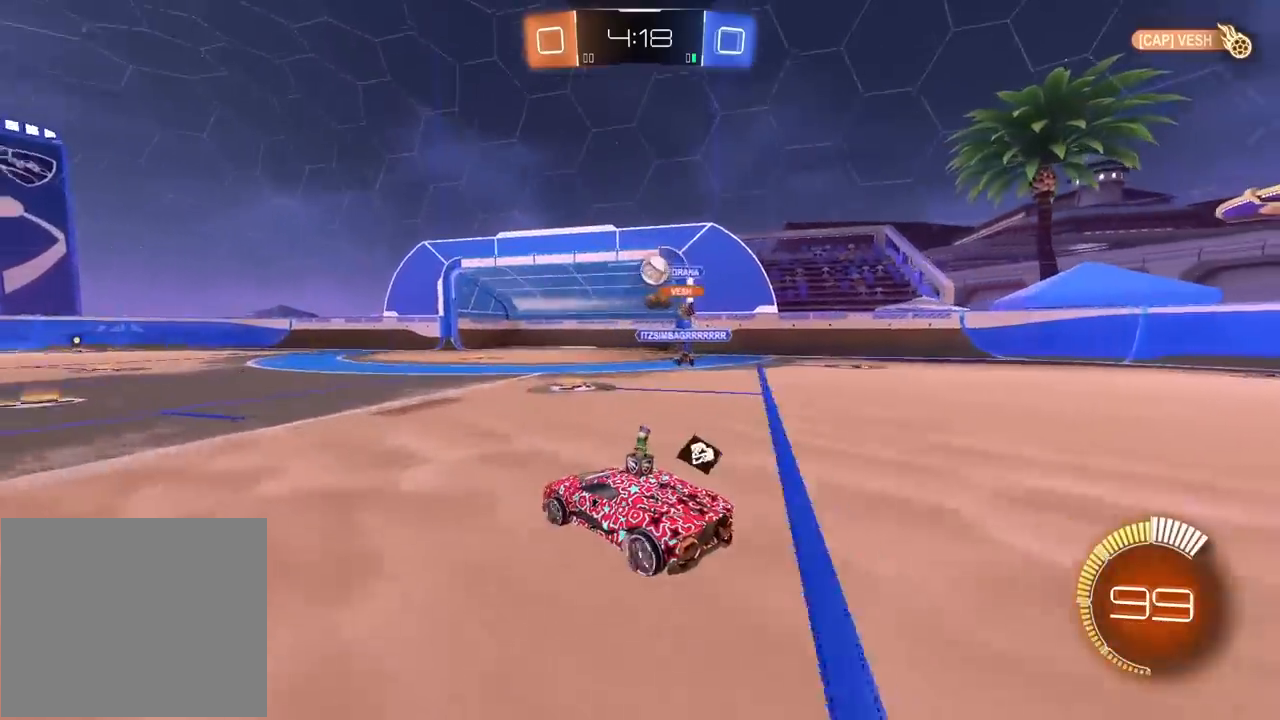
{"buttons": ["R1", "R2"], "left_stick": "left", "right_stick": "center", "events": [[183, "R2", "down"], [283, "R1", "down"], [383, "left_stick", "left"]]}
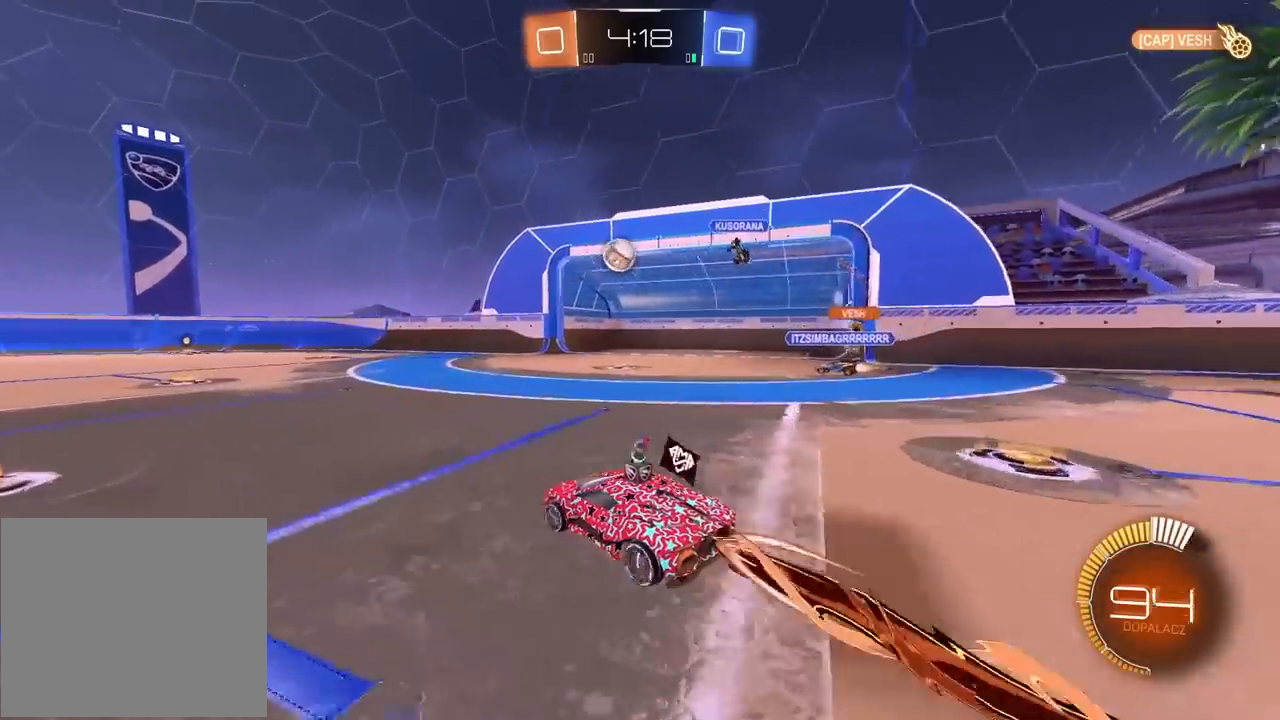
{"buttons": ["R1", "R2"], "left_stick": "right", "right_stick": "center", "events": [[83, "left_stick", "center"], [450, "left_stick", "right"]]}
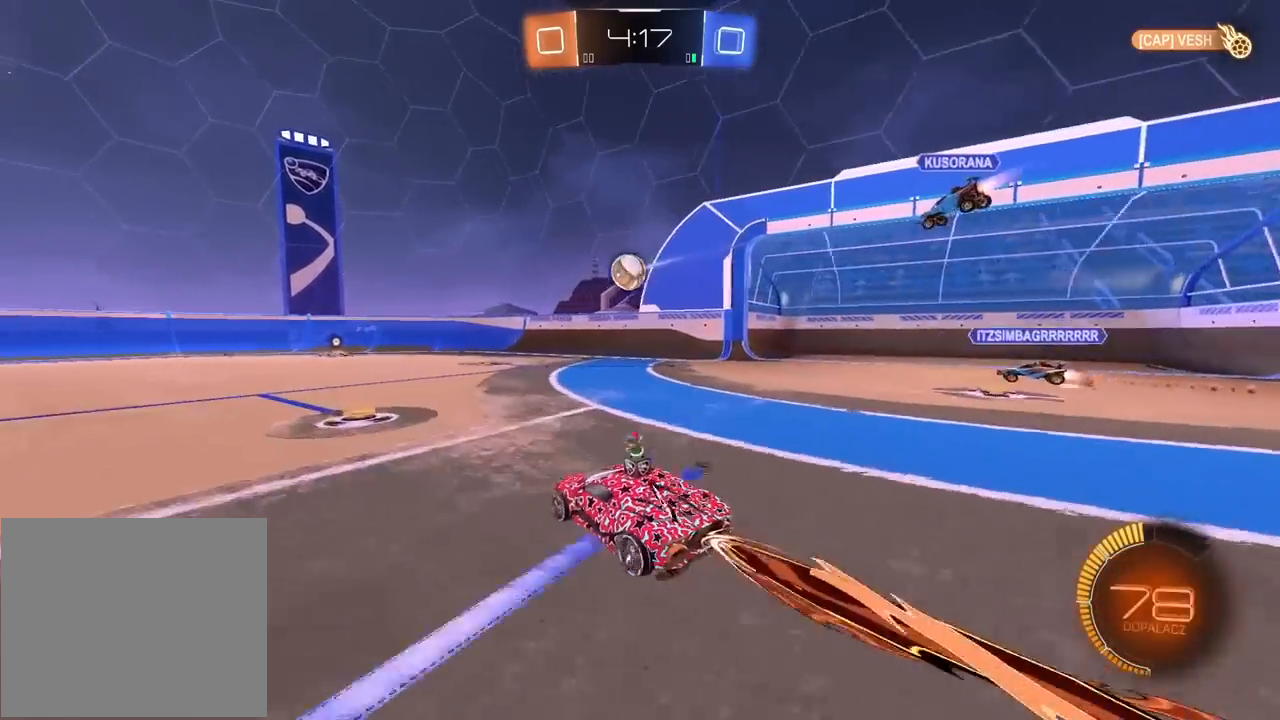
{"buttons": ["R2"], "left_stick": "center", "right_stick": "center", "events": [[33, "left_stick", "center"], [183, "R1", "up"]]}
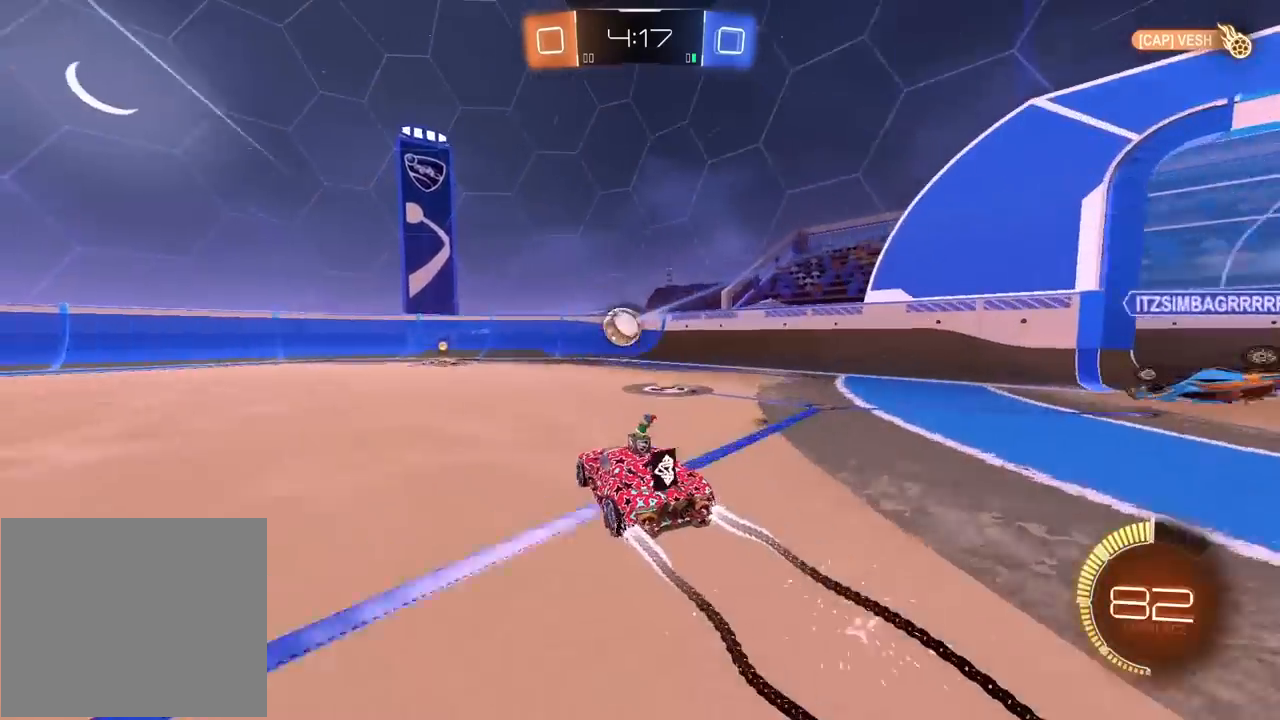
{"buttons": ["R2"], "left_stick": "left", "right_stick": "center", "events": [[167, "R1", "down"], [167, "left_stick", "left"], [250, "left_stick", "center"], [317, "R1", "up"], [483, "left_stick", "left"]]}
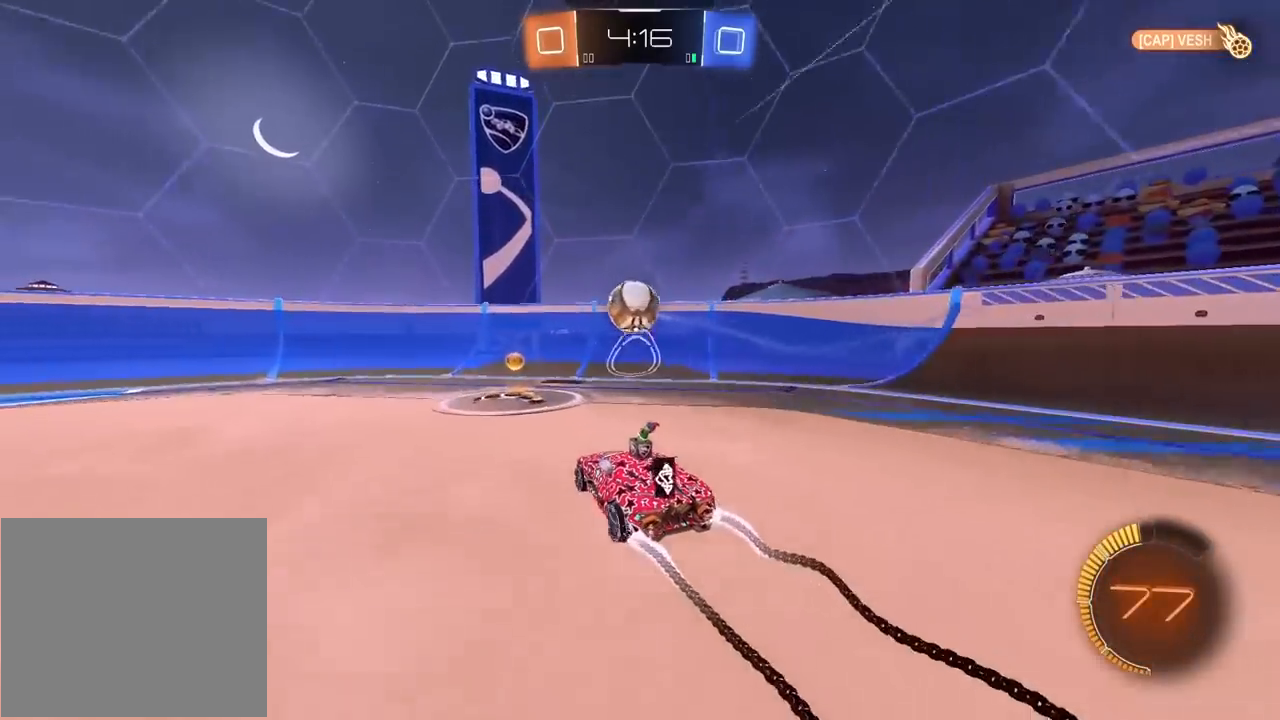
{"buttons": ["R2"], "left_stick": "center", "right_stick": "center", "events": [[450, "left_stick", "center"]]}
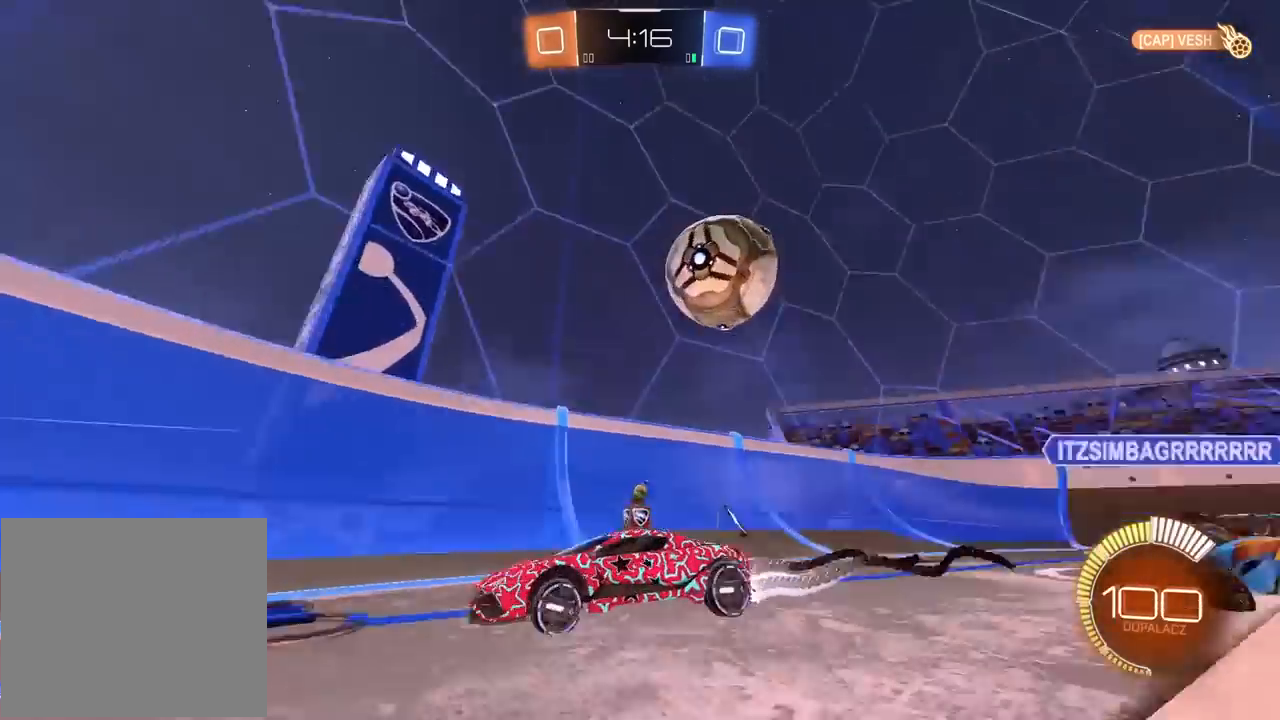
{"buttons": ["R1", "R2"], "left_stick": "center", "right_stick": "center", "events": [[67, "R1", "down"], [67, "left_stick", "left"], [467, "left_stick", "center"]]}
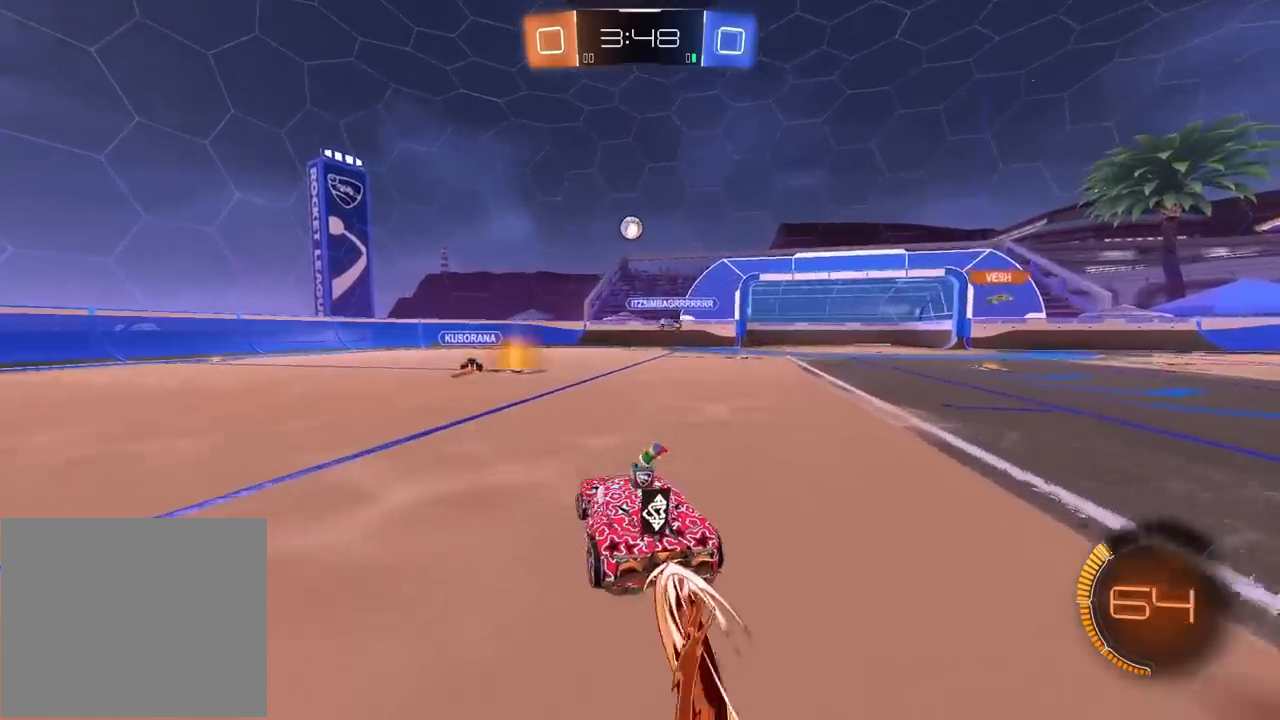
{"buttons": ["R1", "R2"], "left_stick": "left", "right_stick": "center", "events": [[167, "left_stick", "left"], [300, "left_stick", "center"], [417, "left_stick", "left"]]}
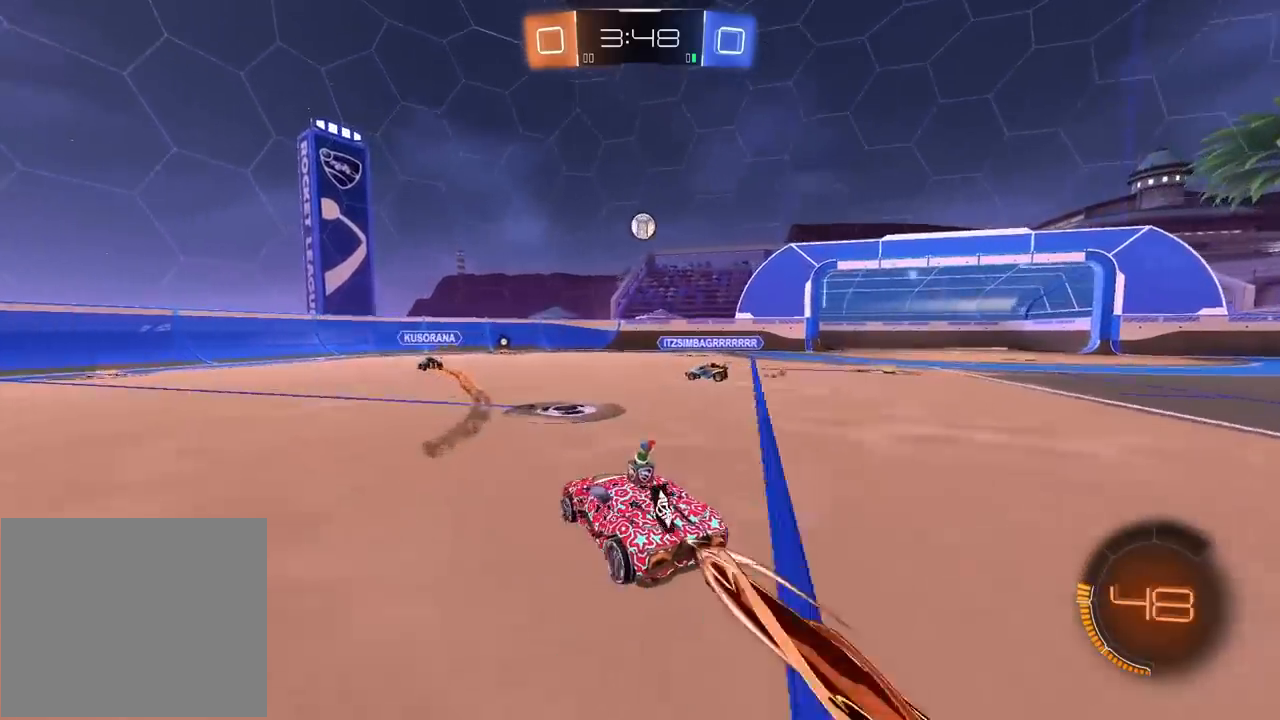
{"buttons": ["R2"], "left_stick": "center", "right_stick": "center", "events": [[283, "R1", "up"], [333, "left_stick", "center"]]}
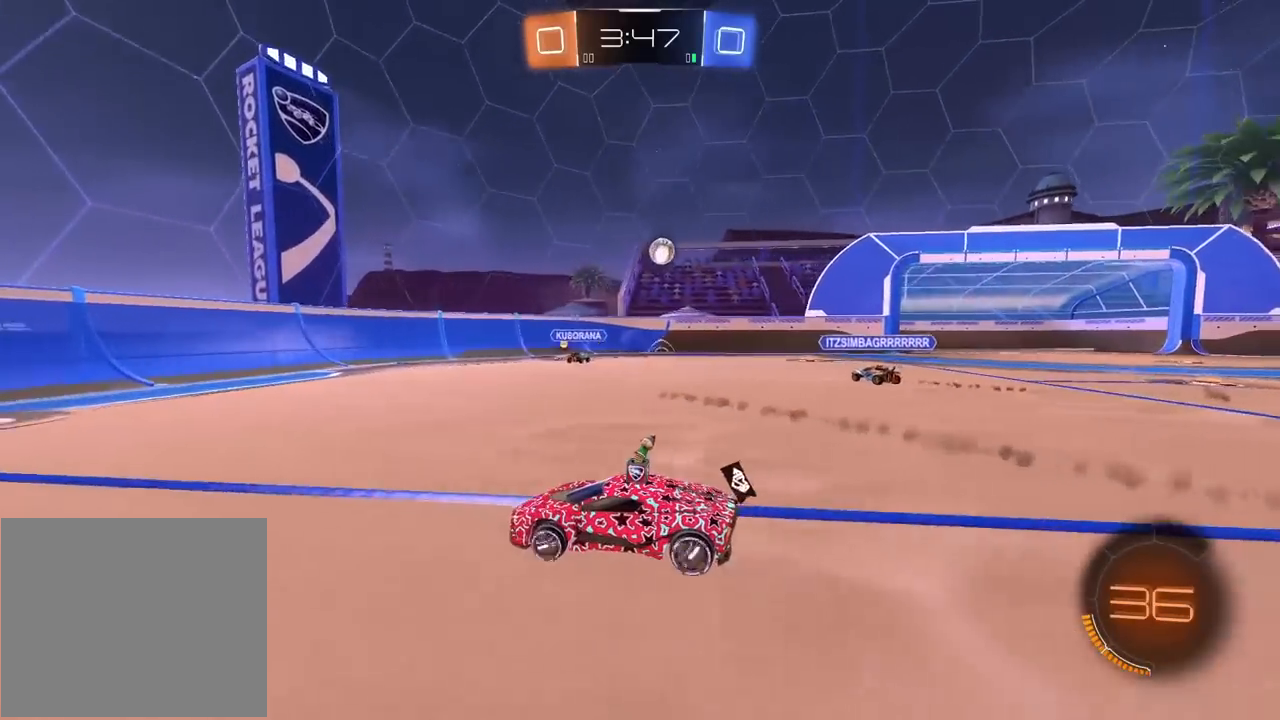
{"buttons": ["R2"], "left_stick": "right", "right_stick": "center", "events": [[150, "left_stick", "right"], [383, "L1", "down"], [500, "L1", "up"]]}
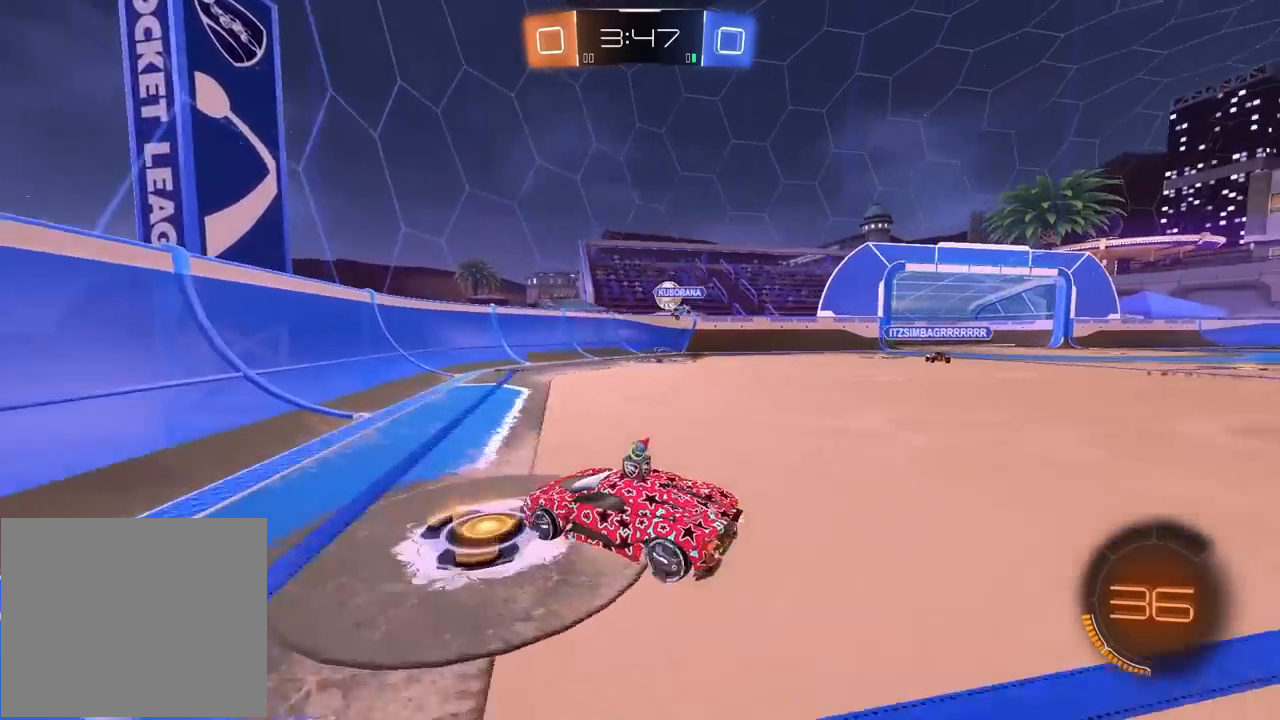
{"buttons": ["L1"], "left_stick": "right", "right_stick": "center", "events": [[333, "R2", "up"], [433, "L1", "down"]]}
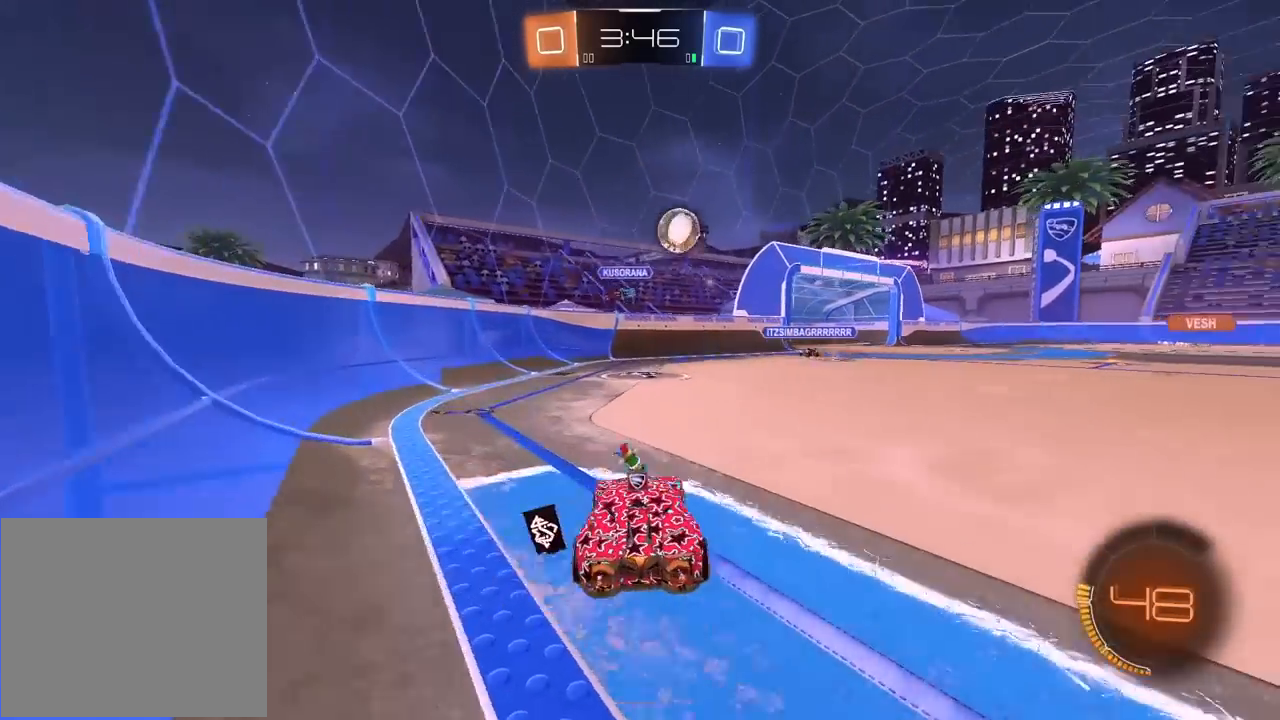
{"buttons": ["R2"], "left_stick": "right", "right_stick": "center", "events": [[50, "L1", "up"], [233, "R2", "down"]]}
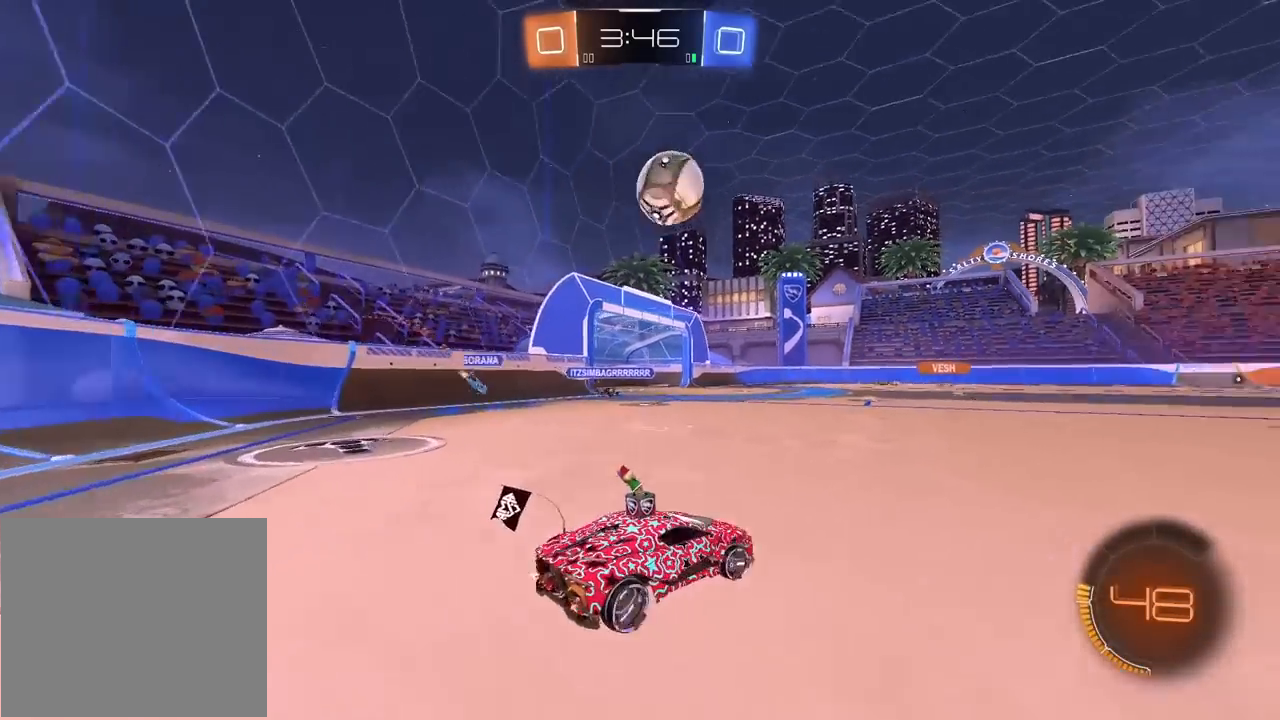
{"buttons": ["CROSS", "R1", "R2"], "left_stick": "down-left", "right_stick": "center", "events": [[150, "left_stick", "center"], [200, "R1", "down"], [383, "left_stick", "down-left"], [450, "CROSS", "down"]]}
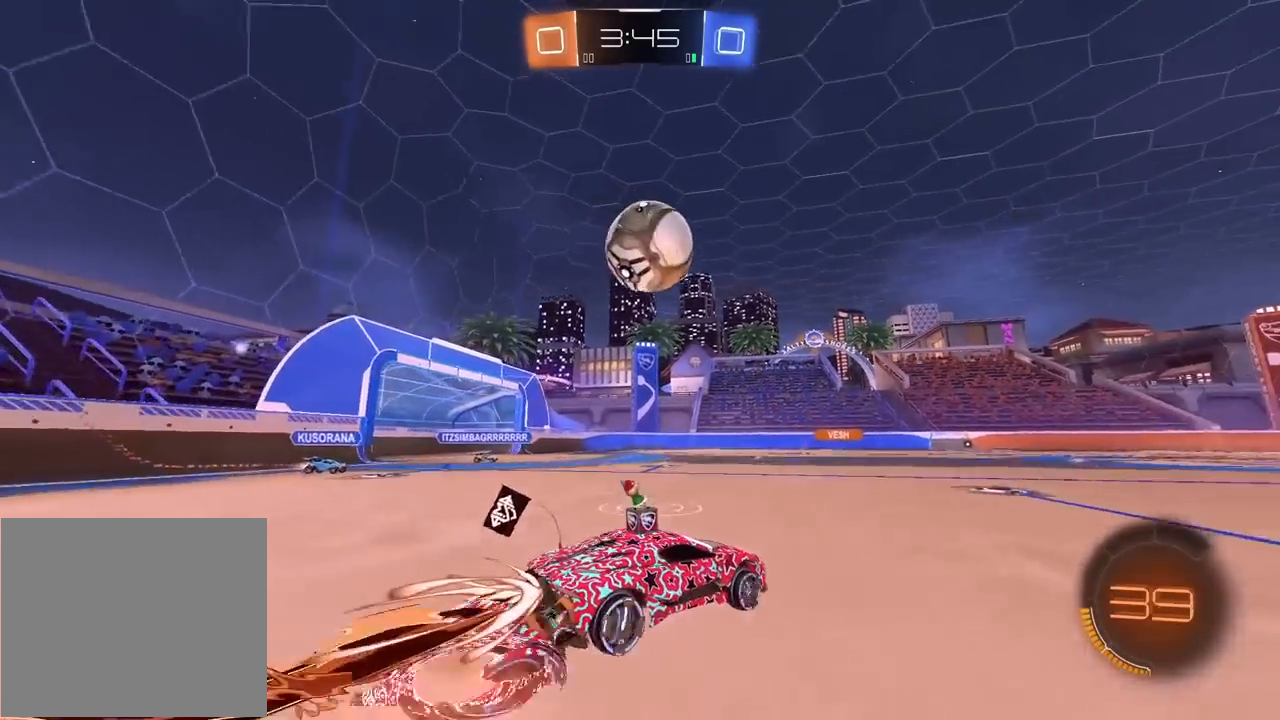
{"buttons": ["CROSS", "R1", "R2", "L3"], "left_stick": "up", "right_stick": "center", "events": [[183, "CROSS", "up"], [183, "left_stick", "center"], [267, "left_stick", "up-left"], [383, "CROSS", "down"], [400, "L3", "down"], [400, "left_stick", "up"]]}
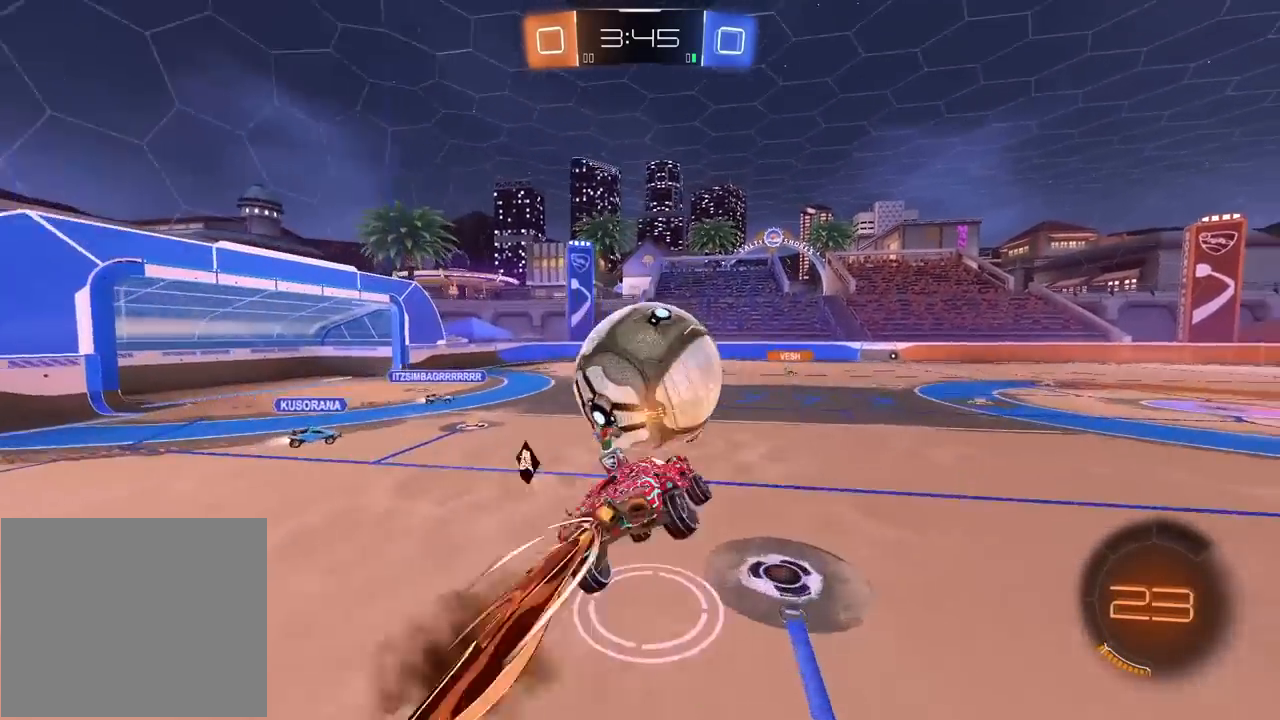
{"buttons": [], "left_stick": "up-right", "right_stick": "center", "events": [[17, "L3", "up"], [33, "CROSS", "up"], [67, "R1", "up"], [67, "left_stick", "center"], [133, "R2", "up"], [300, "left_stick", "up-right"]]}
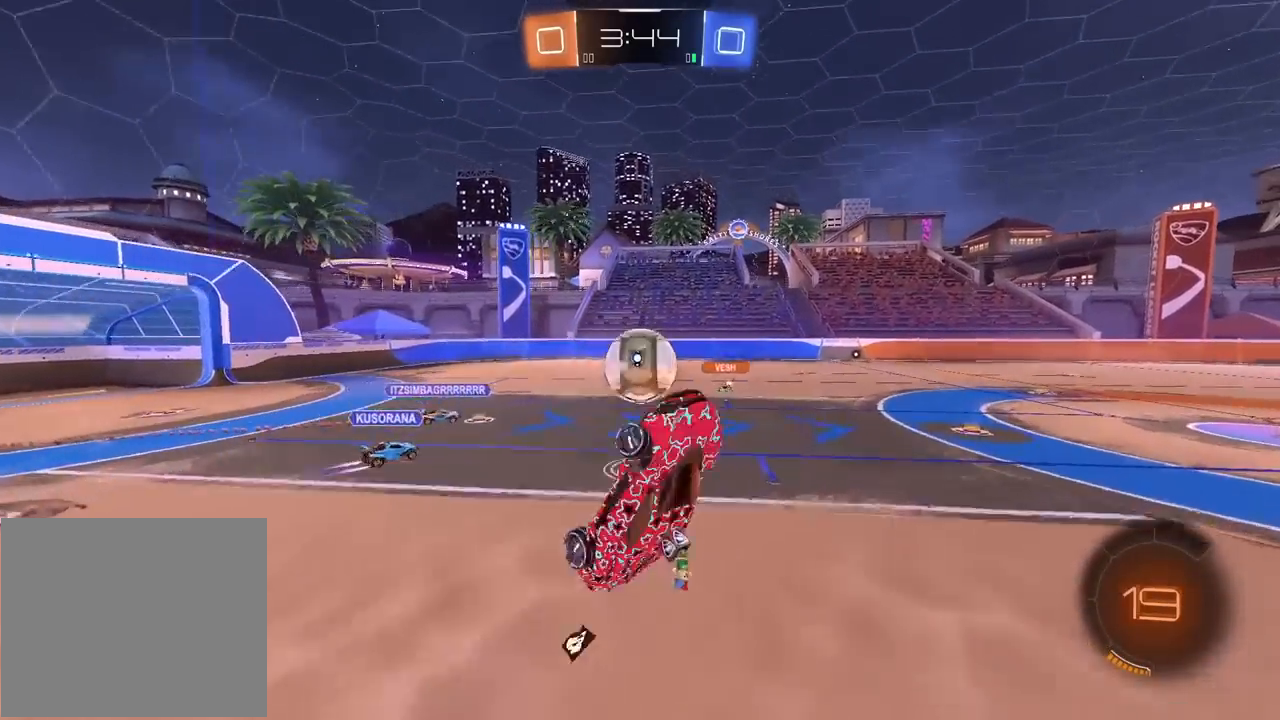
{"buttons": ["R2"], "left_stick": "center", "right_stick": "center", "events": [[117, "left_stick", "up"], [317, "left_stick", "center"], [483, "R2", "down"]]}
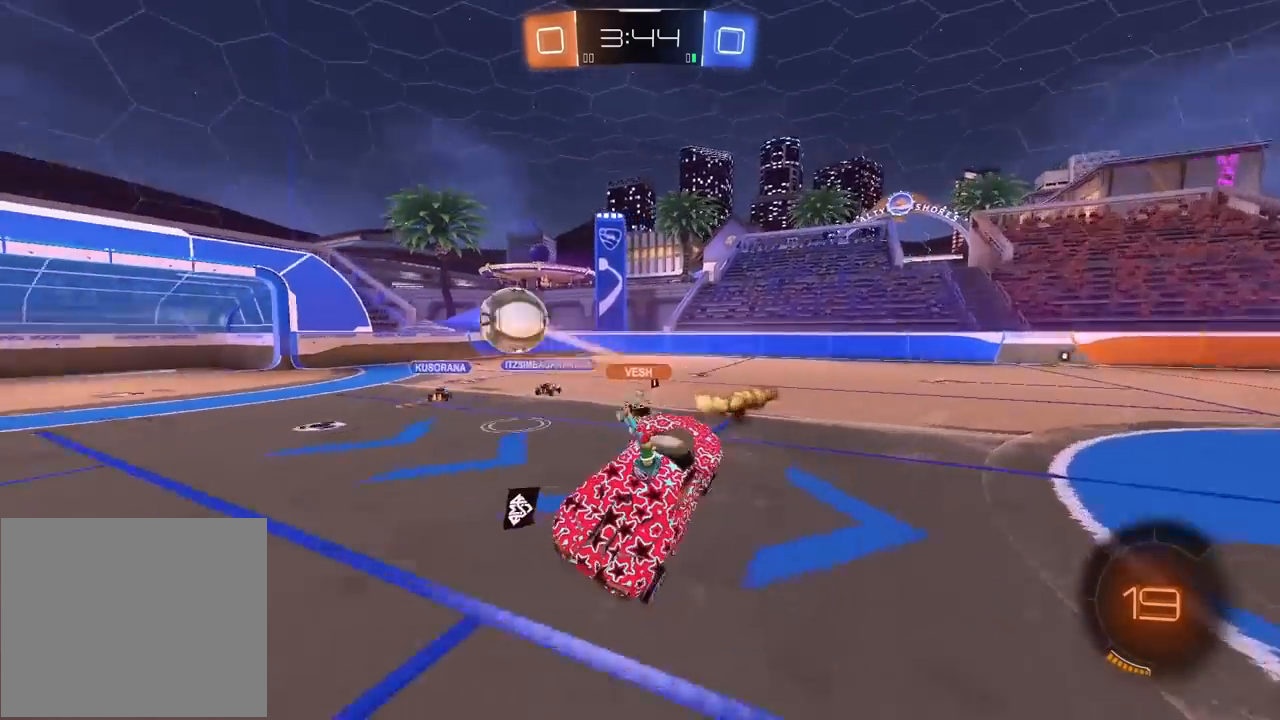
{"buttons": ["R2"], "left_stick": "left", "right_stick": "center", "events": [[167, "left_stick", "left"]]}
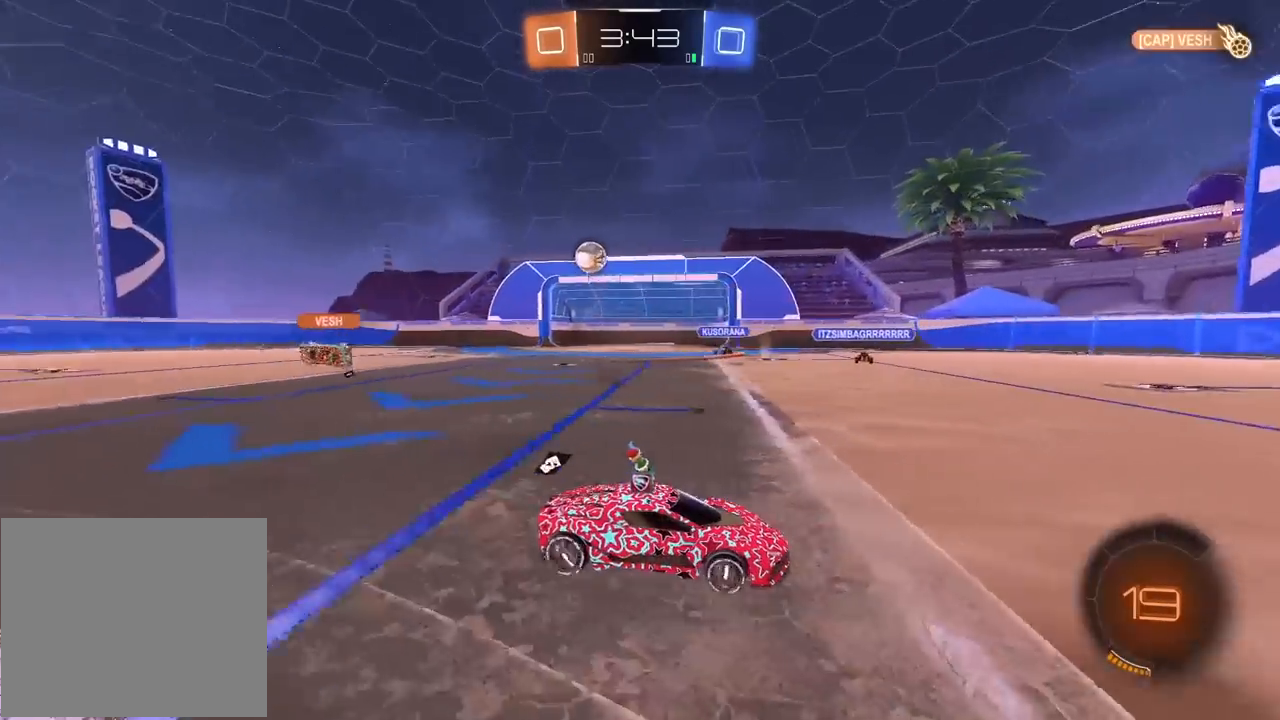
{"buttons": ["R2"], "left_stick": "left", "right_stick": "center", "events": [[33, "L1", "down"], [183, "L1", "up"]]}
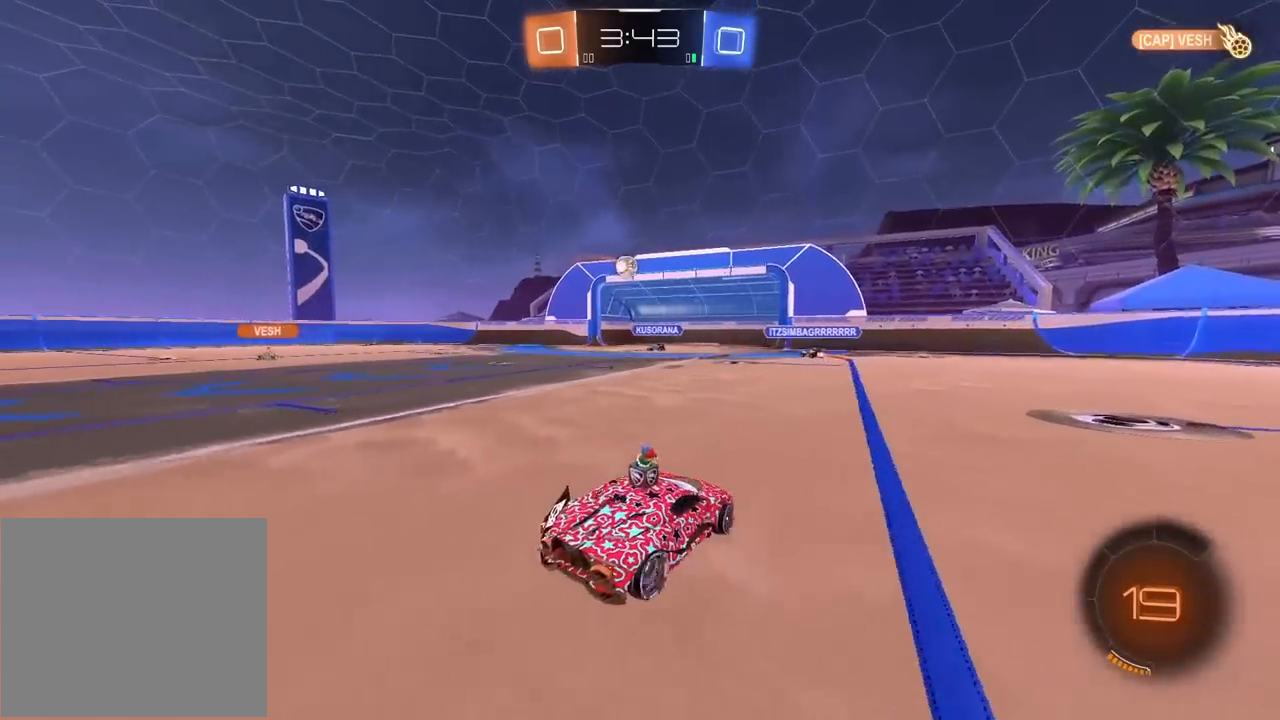
{"buttons": ["R2"], "left_stick": "left", "right_stick": "center", "events": []}
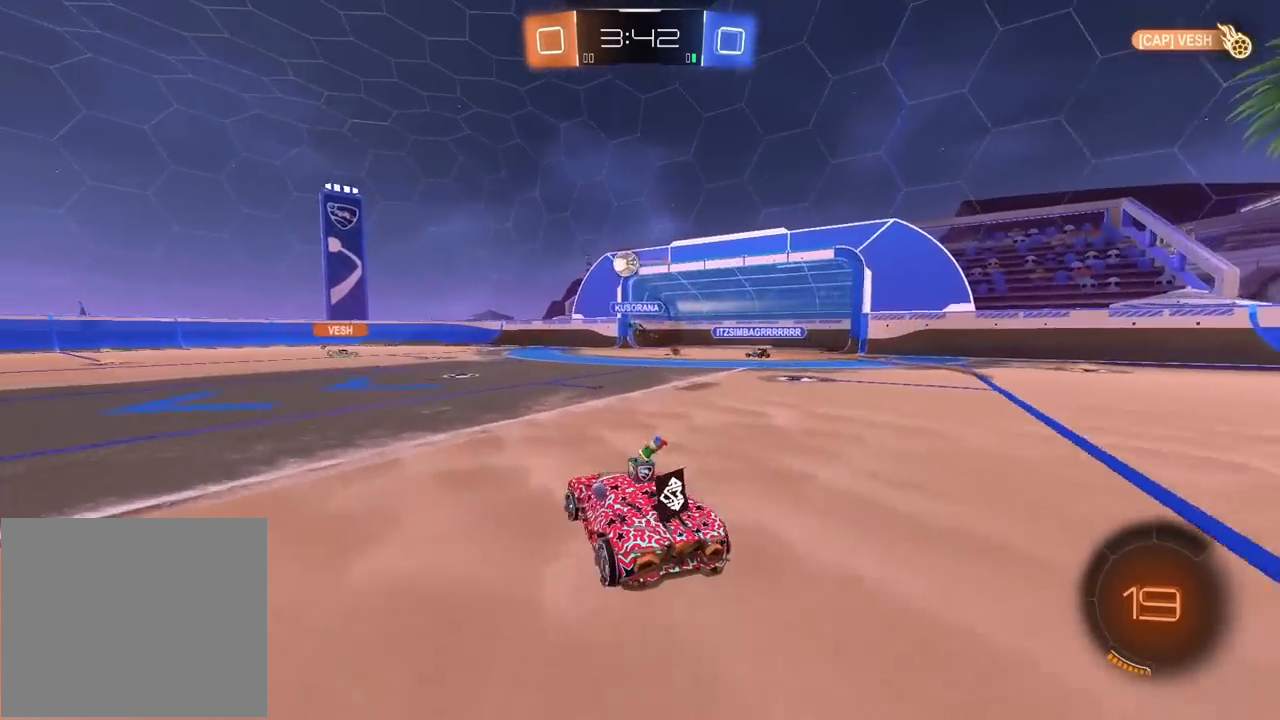
{"buttons": ["R2"], "left_stick": "left", "right_stick": "center", "events": [[33, "left_stick", "center"], [417, "left_stick", "left"]]}
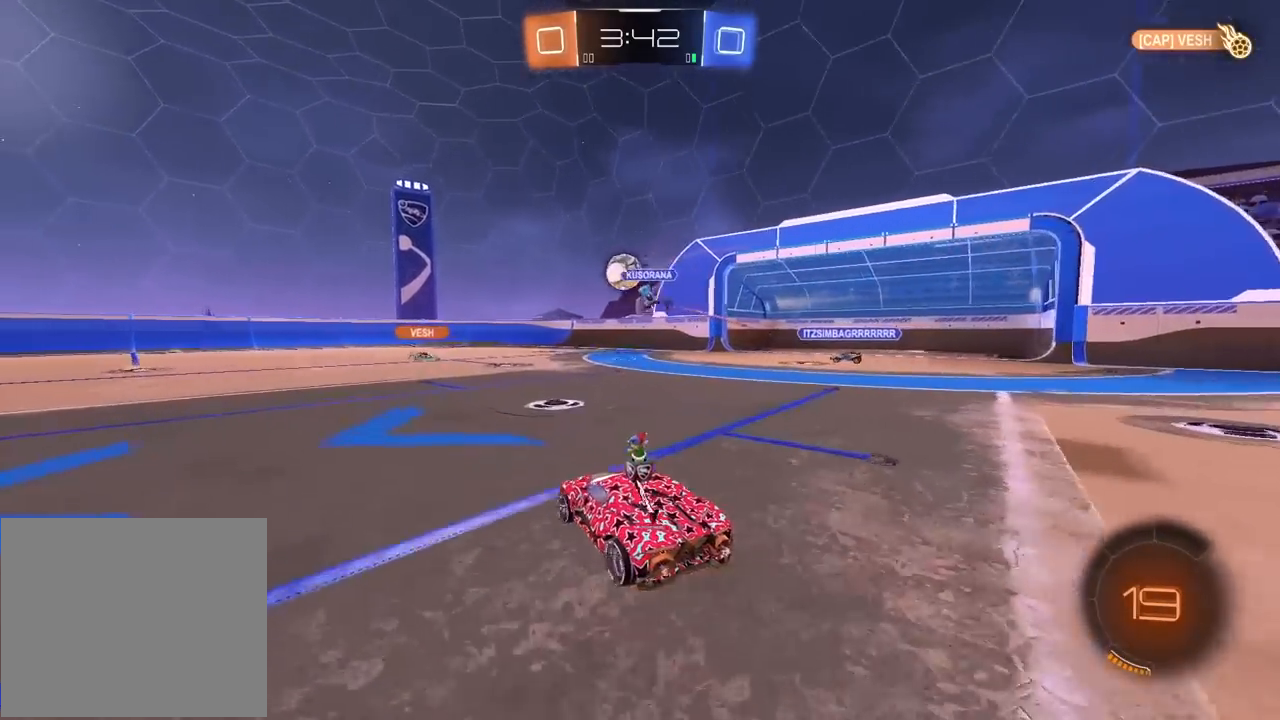
{"buttons": ["R2"], "left_stick": "center", "right_stick": "center", "events": [[333, "left_stick", "center"]]}
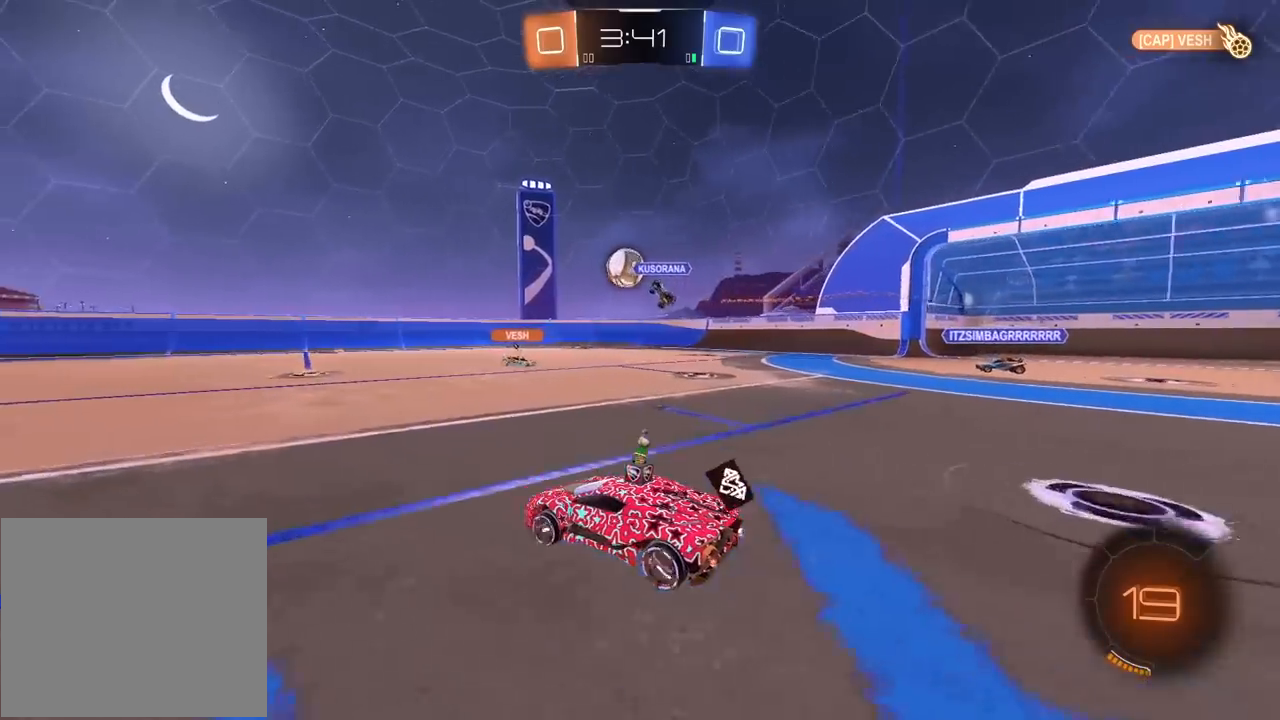
{"buttons": ["R2"], "left_stick": "center", "right_stick": "center", "events": [[117, "left_stick", "right"], [283, "left_stick", "center"]]}
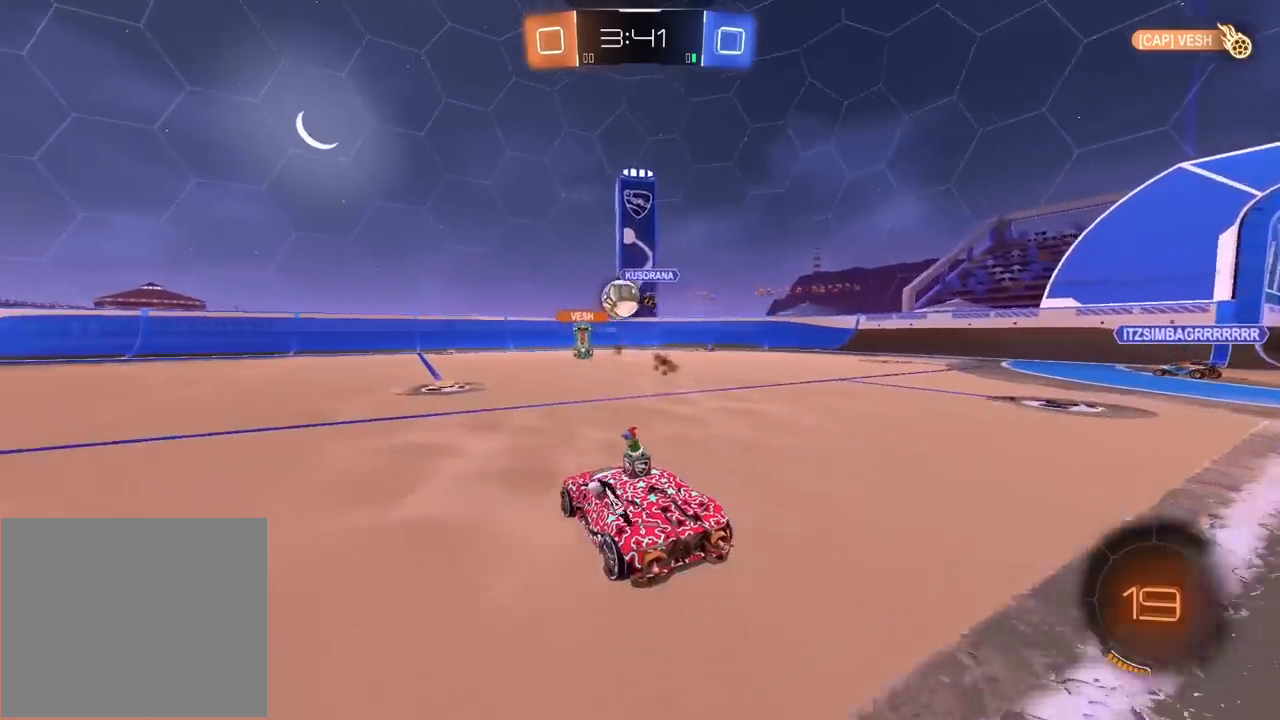
{"buttons": ["R2"], "left_stick": "left", "right_stick": "center", "events": [[267, "left_stick", "left"]]}
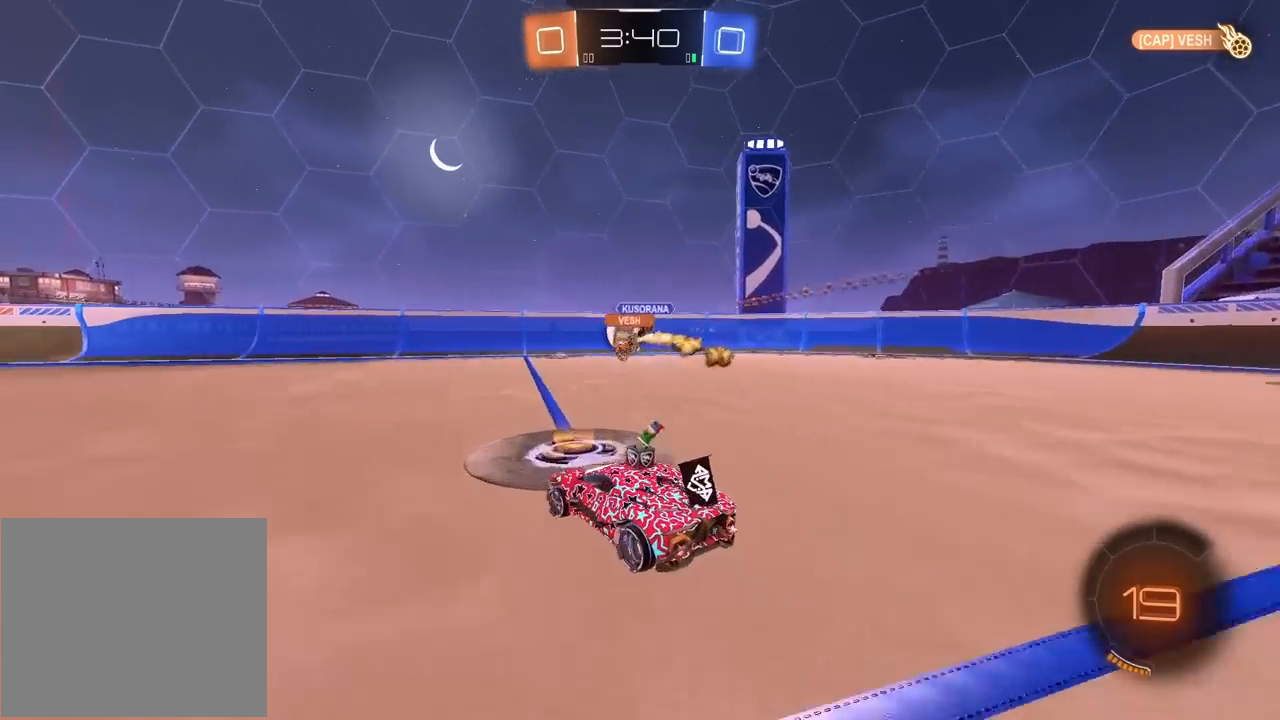
{"buttons": ["R1", "R2"], "left_stick": "center", "right_stick": "center", "events": [[233, "left_stick", "center"], [483, "R1", "down"]]}
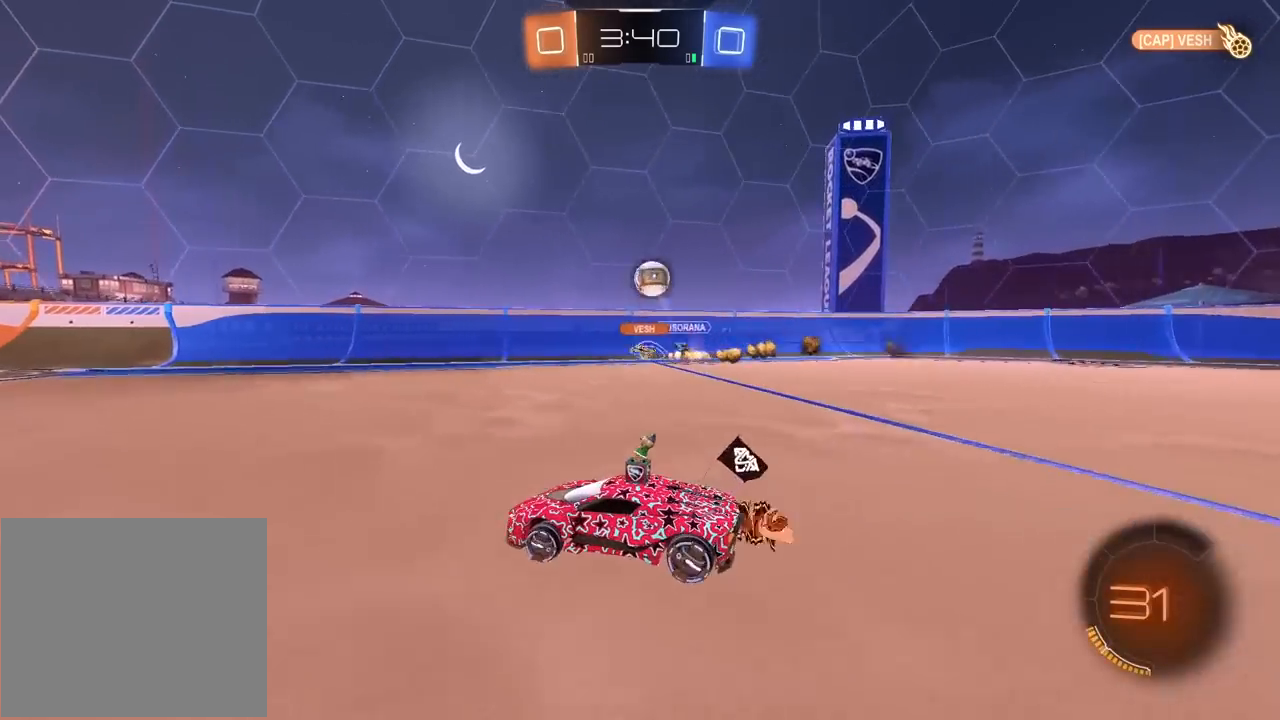
{"buttons": ["R2"], "left_stick": "center", "right_stick": "center", "events": [[33, "left_stick", "left"], [183, "left_stick", "up"], [200, "CROSS", "down"], [283, "CROSS", "up"], [333, "CROSS", "down"], [383, "R1", "up"], [450, "CROSS", "up"], [450, "left_stick", "center"]]}
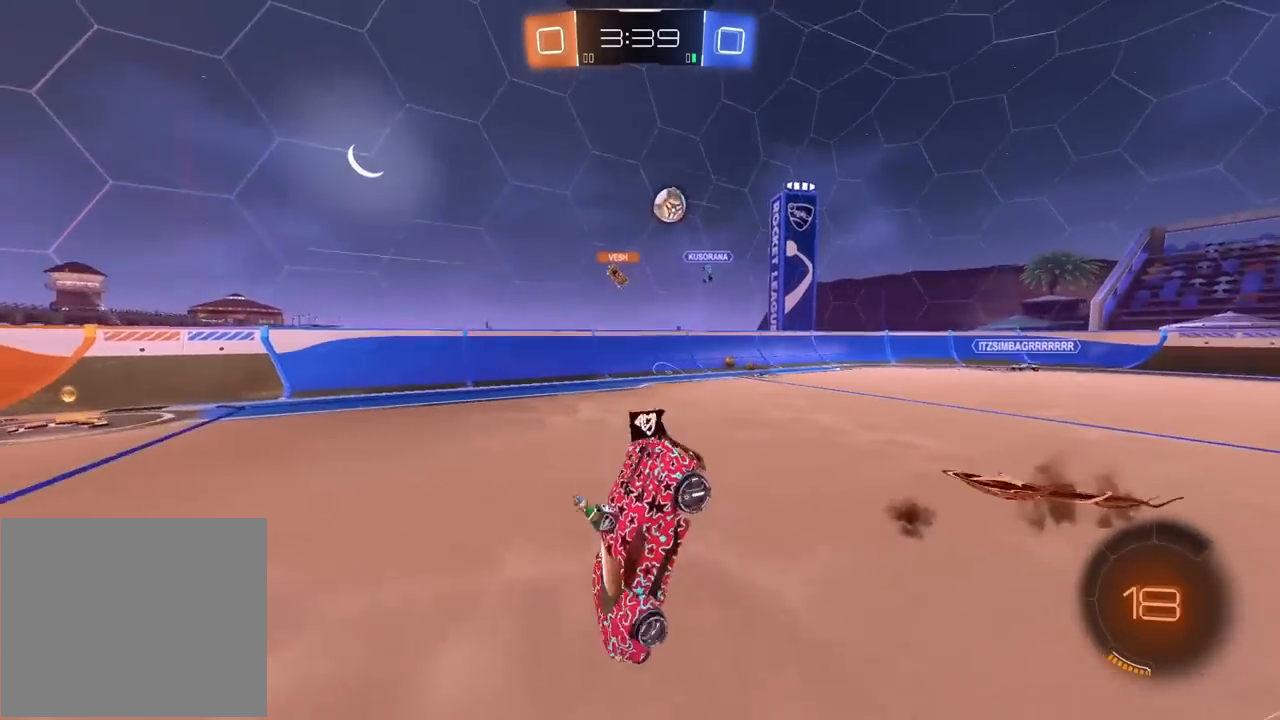
{"buttons": ["R2"], "left_stick": "center", "right_stick": "center", "events": []}
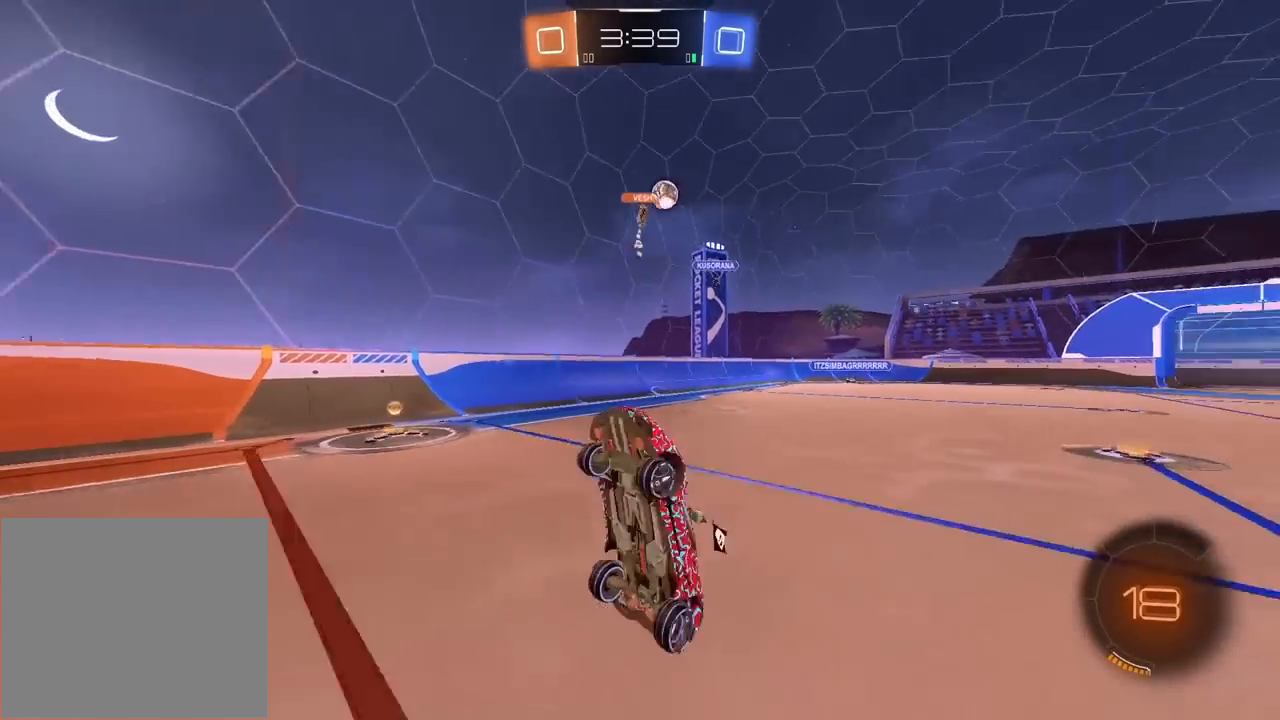
{"buttons": ["TRIANGLE", "R2"], "left_stick": "center", "right_stick": "center", "events": [[500, "TRIANGLE", "down"]]}
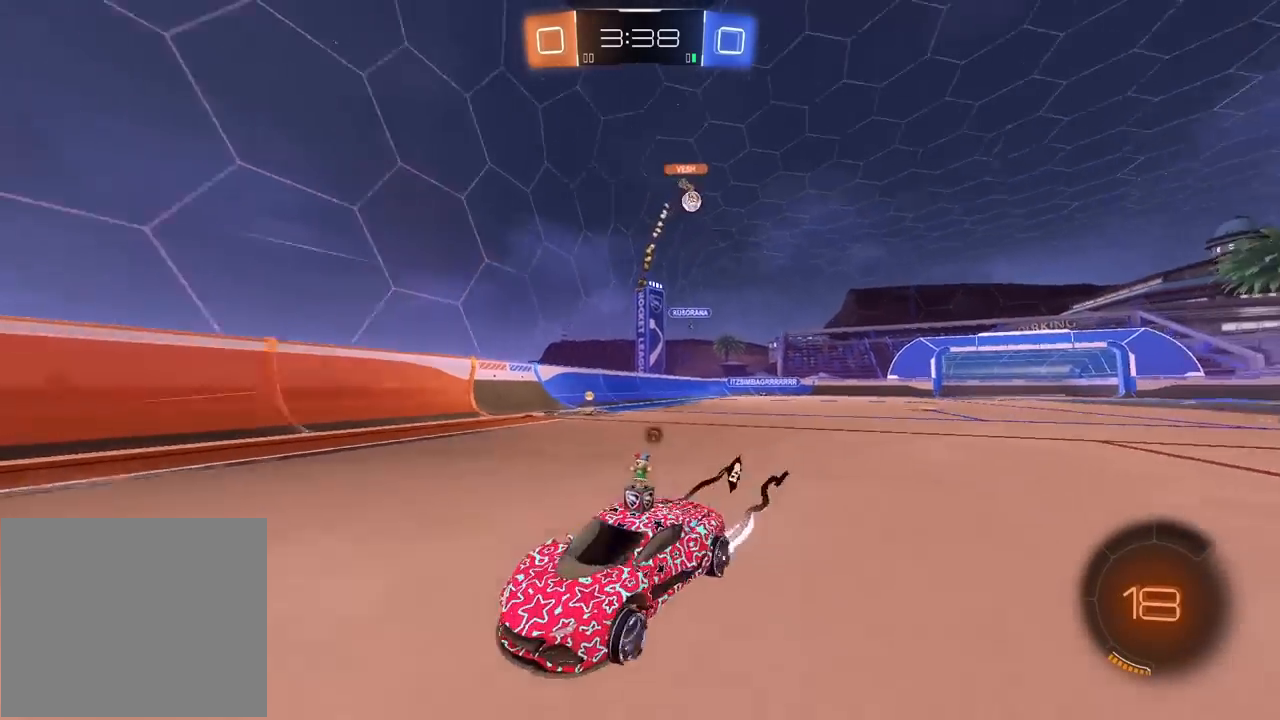
{"buttons": ["R2"], "left_stick": "center", "right_stick": "center", "events": [[117, "TRIANGLE", "up"]]}